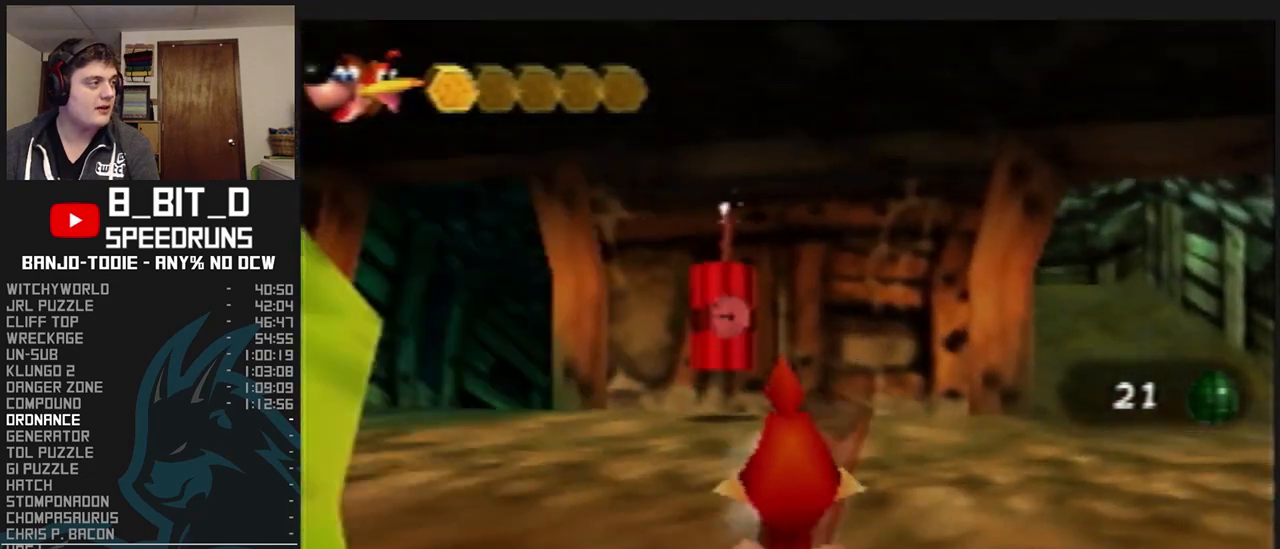
Gameplay with a controller (Nintendo layout); each line is a JSON object with the inputs held at the frame after it. "events" lists button and stick changes between this image and that frame as [ms after this image, input, new state], when the widget could be followed in between. Not read: L3 R3.
{"buttons": ["L1"], "left_stick": "up-left", "events": [[200, "C_RIGHT", "up"], [267, "B", "down"], [467, "left_stick", "up-left"], [500, "B", "up"]]}
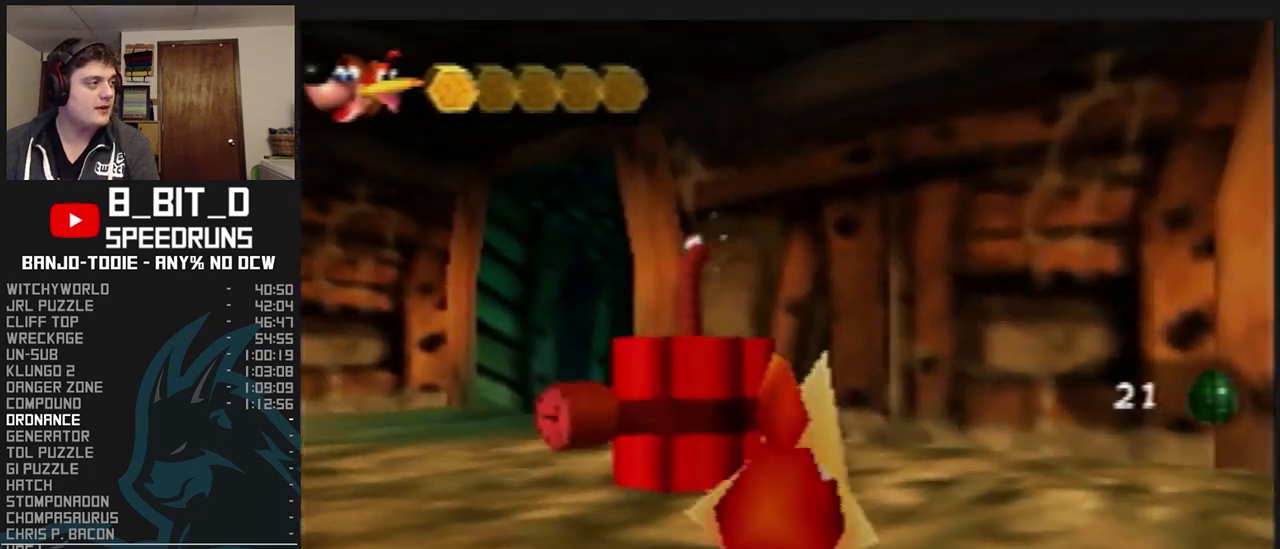
{"buttons": ["L1", "C_RIGHT"], "left_stick": "up", "events": [[233, "C_RIGHT", "down"], [233, "left_stick", "up"]]}
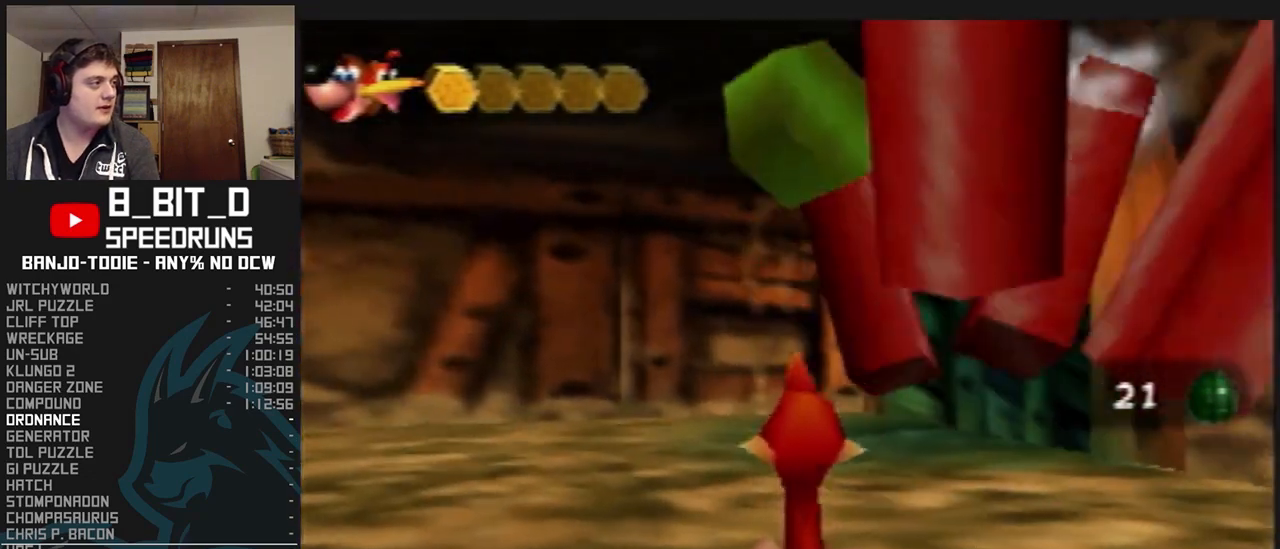
{"buttons": ["L1", "C_RIGHT"], "left_stick": "up", "events": []}
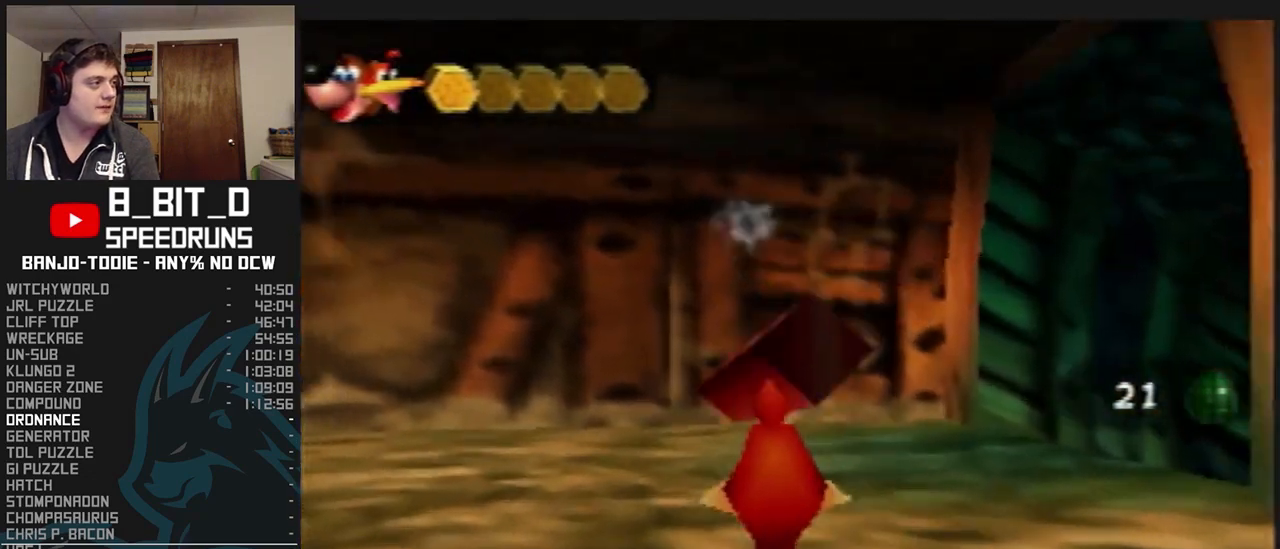
{"buttons": ["L1", "C_RIGHT"], "left_stick": "up", "events": []}
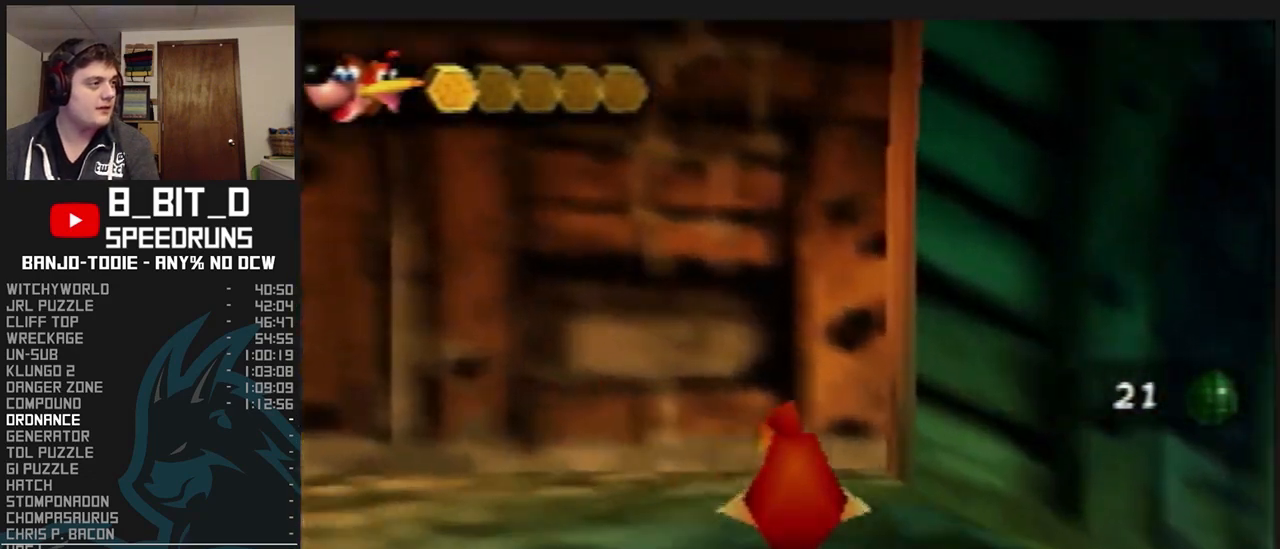
{"buttons": ["L1", "C_RIGHT"], "left_stick": "up", "events": [[33, "left_stick", "up-right"], [233, "left_stick", "up"]]}
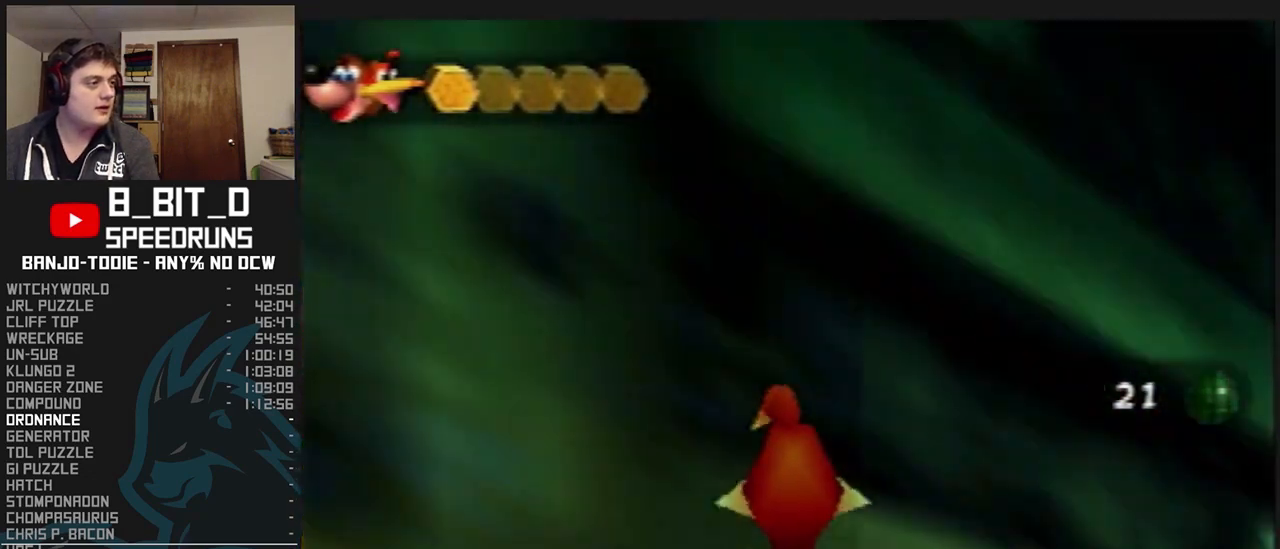
{"buttons": ["L1", "C_RIGHT"], "left_stick": "up", "events": []}
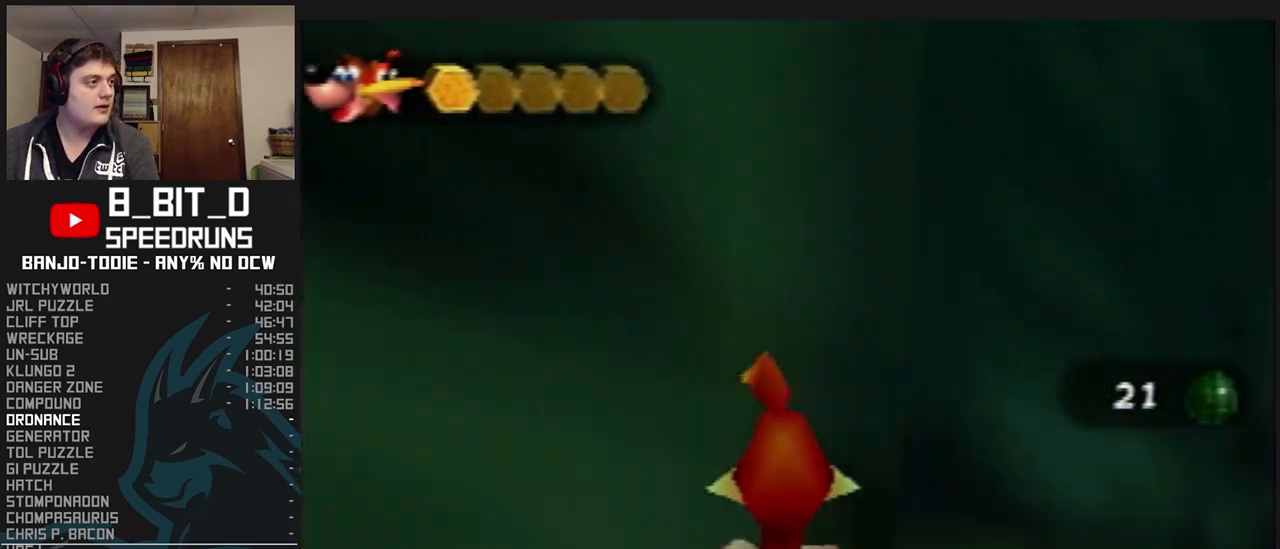
{"buttons": ["L1", "C_RIGHT"], "left_stick": "up", "events": []}
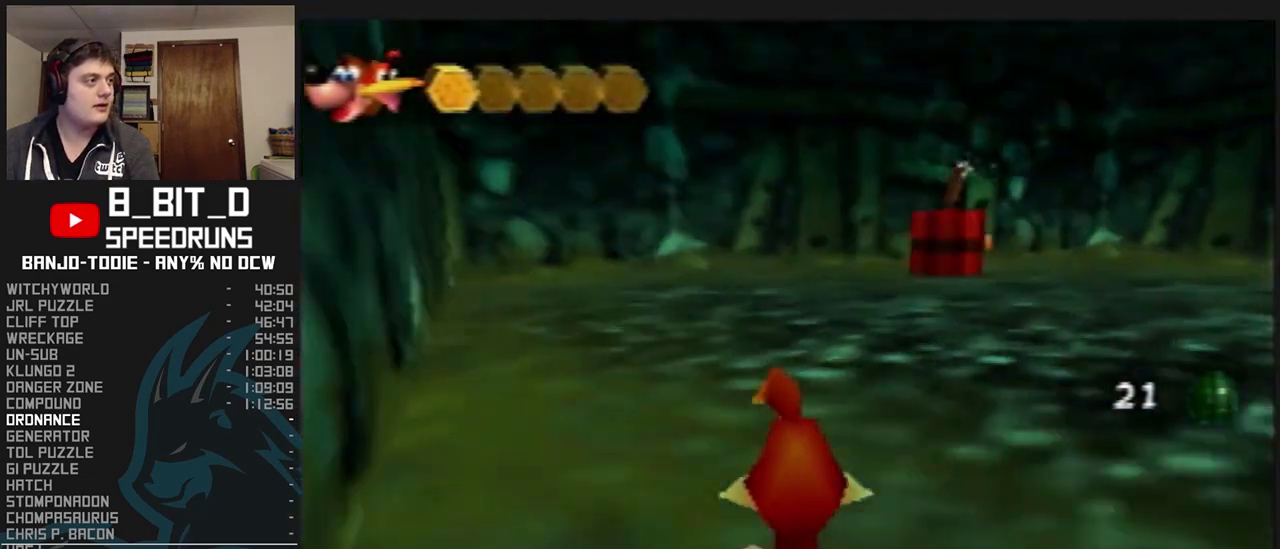
{"buttons": ["L1", "C_RIGHT"], "left_stick": "up", "events": []}
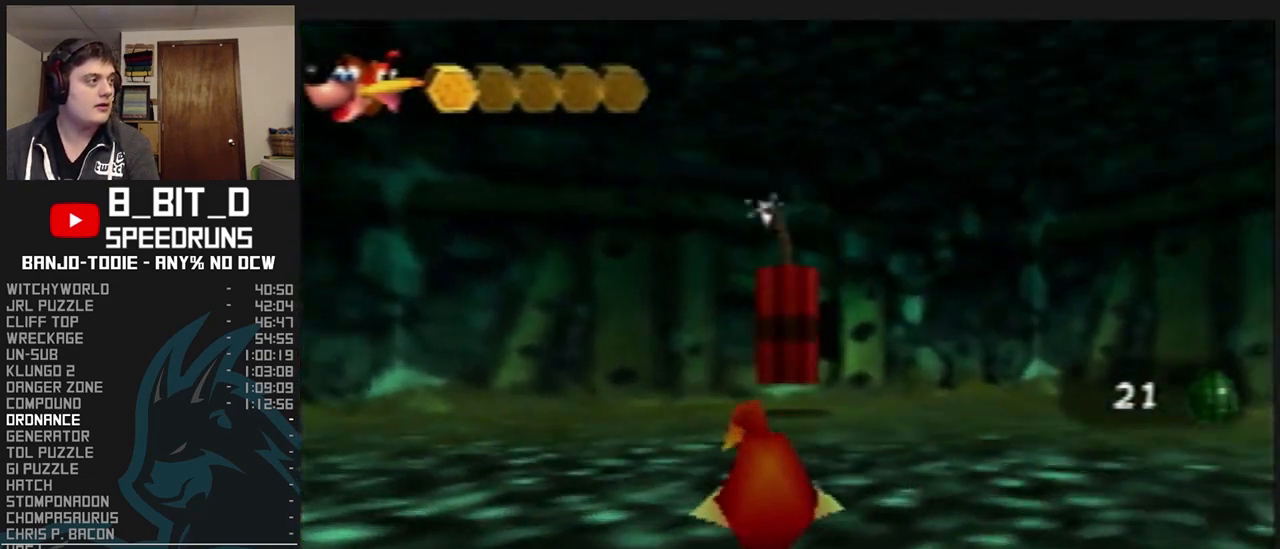
{"buttons": ["B", "L1"], "left_stick": "up", "events": [[400, "C_RIGHT", "up"], [467, "B", "down"]]}
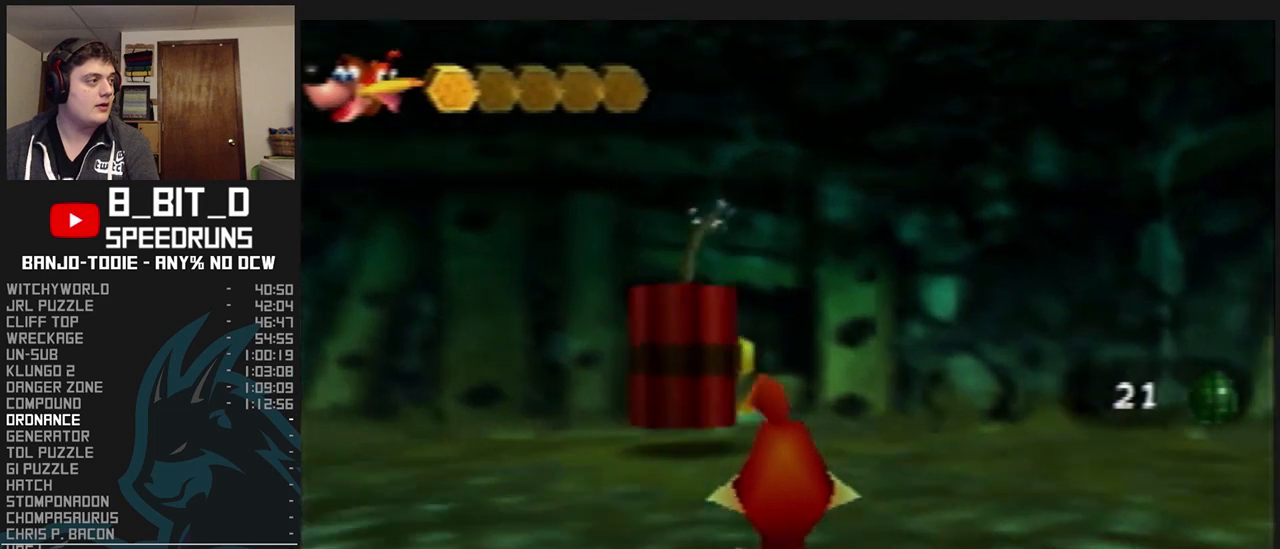
{"buttons": ["L1"], "left_stick": "up", "events": [[300, "left_stick", "up-left"], [367, "B", "up"], [433, "left_stick", "up"]]}
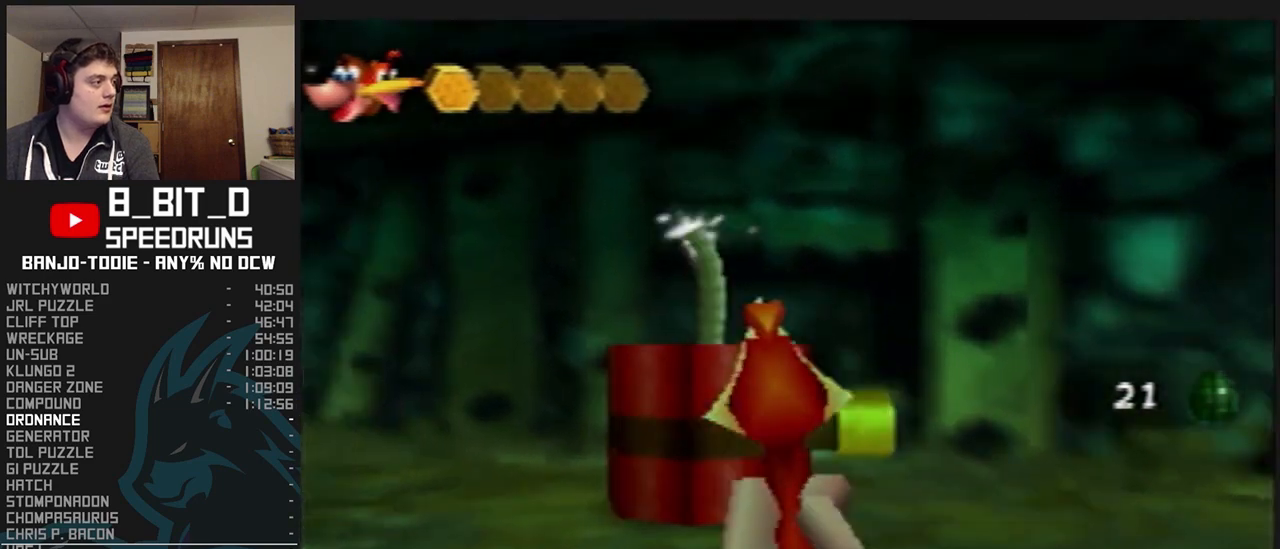
{"buttons": ["L1", "R1"], "left_stick": "center", "events": [[100, "B", "down"], [100, "R1", "down"], [200, "B", "up"], [233, "B", "down"], [300, "B", "up"], [300, "left_stick", "center"], [333, "B", "down"], [400, "B", "up"], [433, "B", "down"], [500, "B", "up"]]}
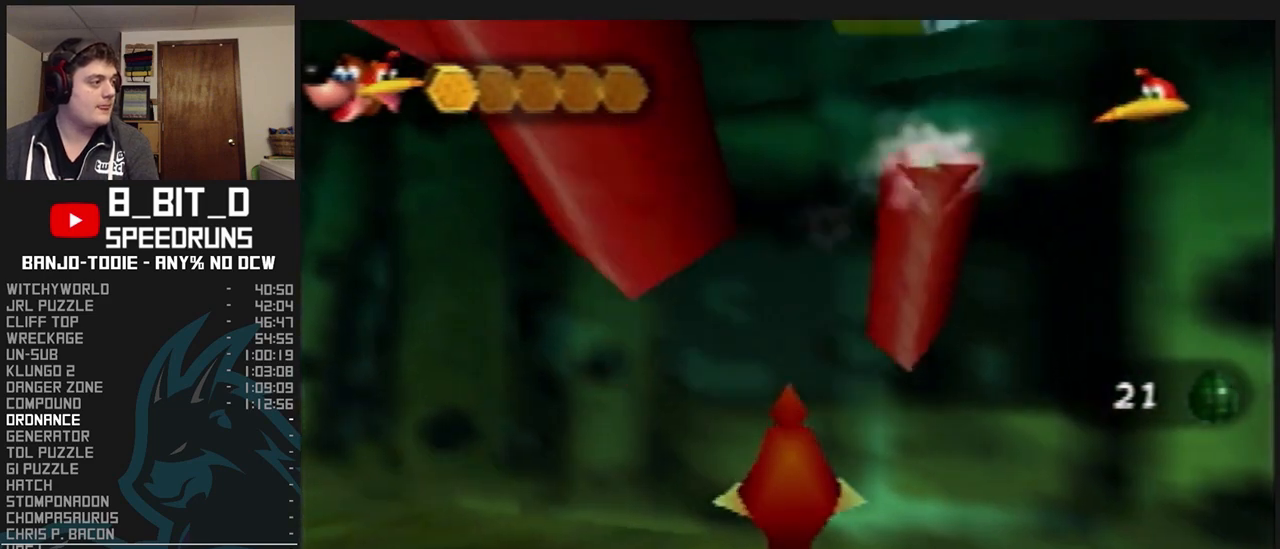
{"buttons": ["B", "L1", "R1"], "left_stick": "center", "events": [[67, "B", "down"], [133, "B", "up"], [200, "B", "down"], [333, "C_UP", "down"], [367, "C_UP", "up"], [433, "B", "up"], [500, "B", "down"]]}
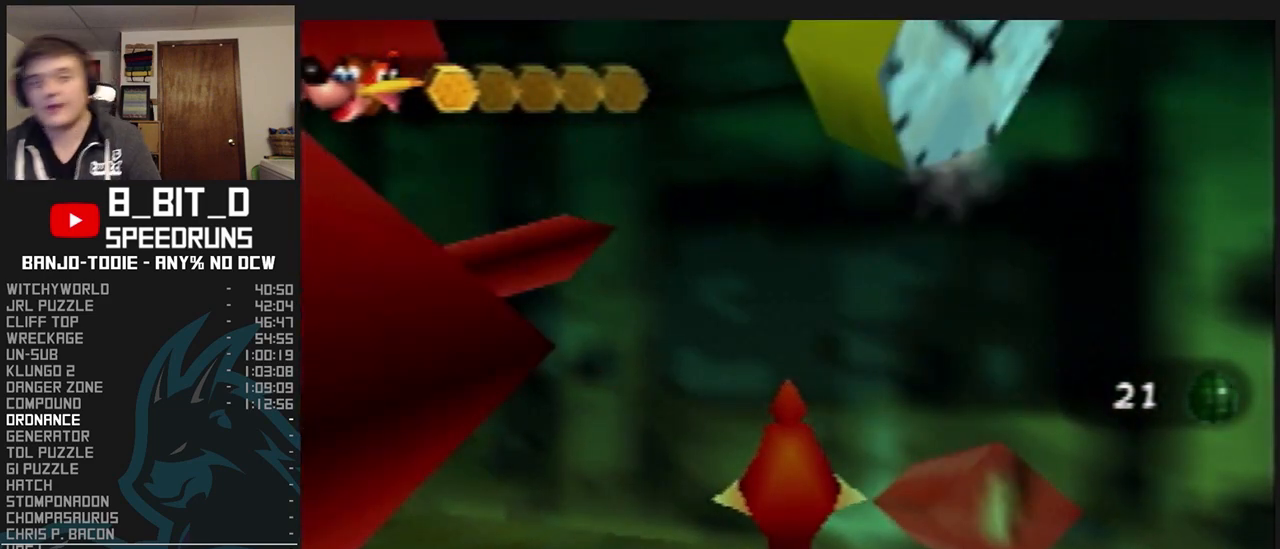
{"buttons": ["B", "L1", "R1"], "left_stick": "center", "events": []}
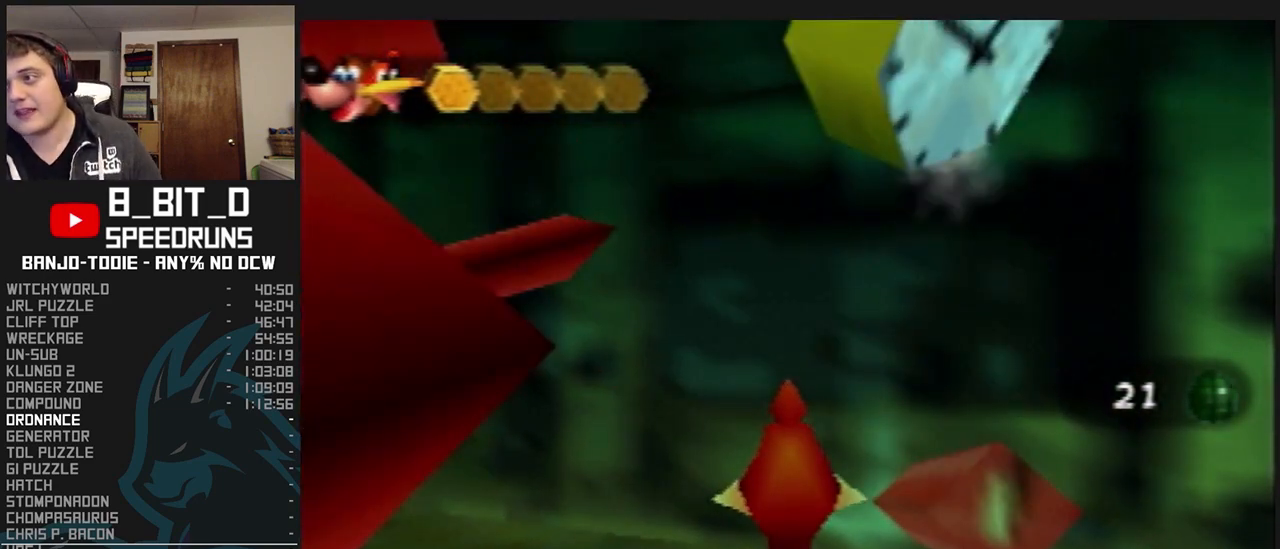
{"buttons": ["B", "L1", "R1"], "left_stick": "center", "events": []}
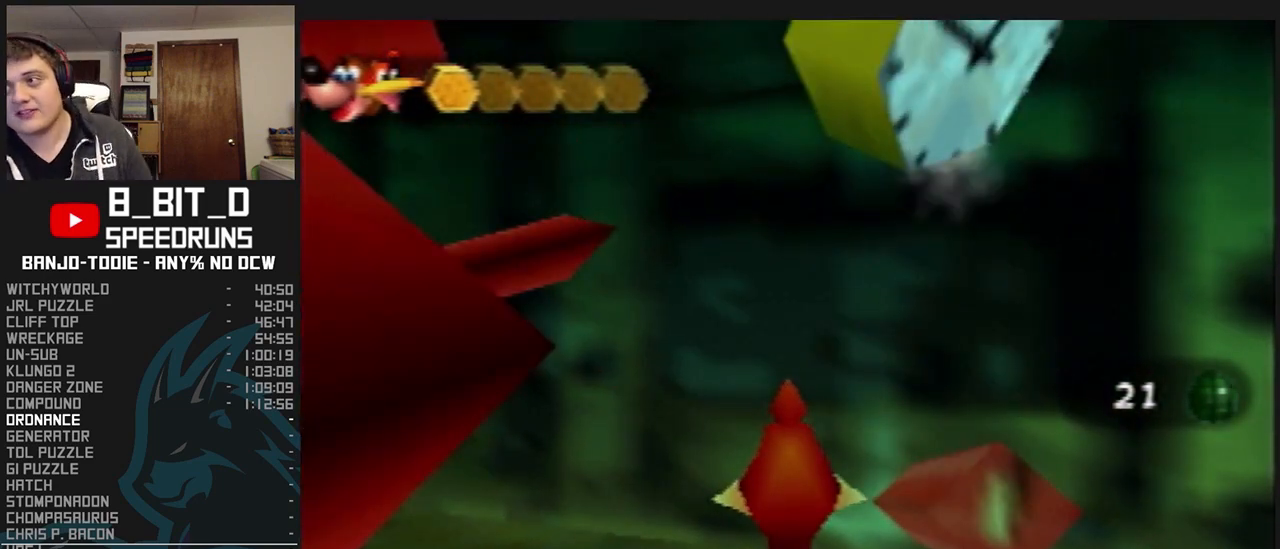
{"buttons": ["B", "L1", "R1"], "left_stick": "center", "events": [[200, "B", "up"], [300, "B", "down"], [367, "B", "up"], [433, "B", "down"]]}
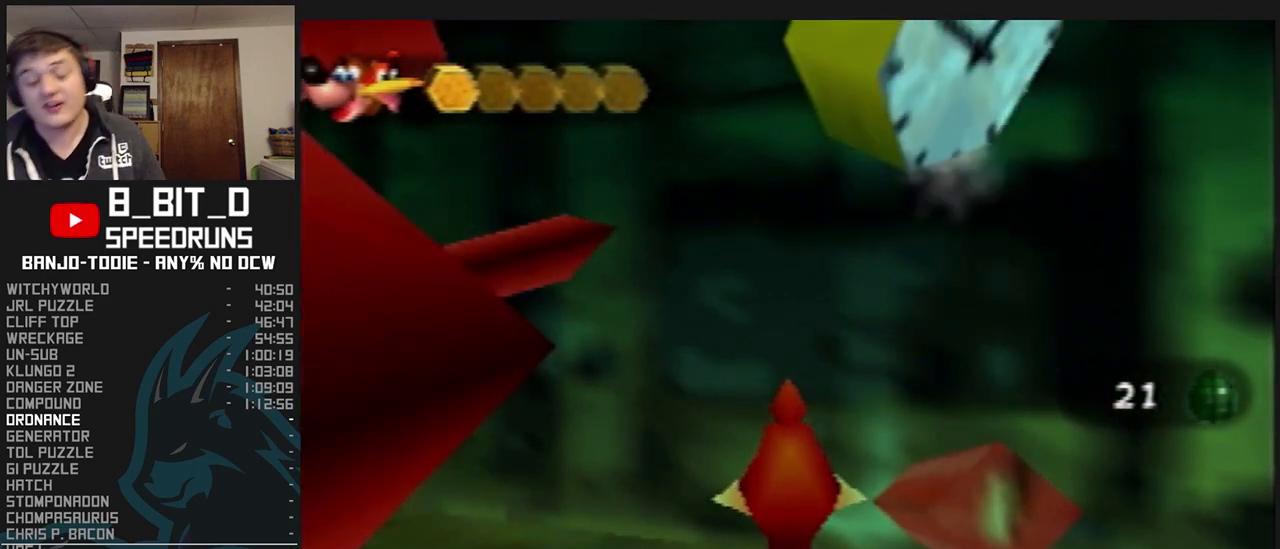
{"buttons": ["B", "L1", "R1"], "left_stick": "center", "events": [[33, "B", "up"], [133, "B", "down"], [200, "B", "up"], [300, "B", "down"], [367, "B", "up"], [467, "B", "down"]]}
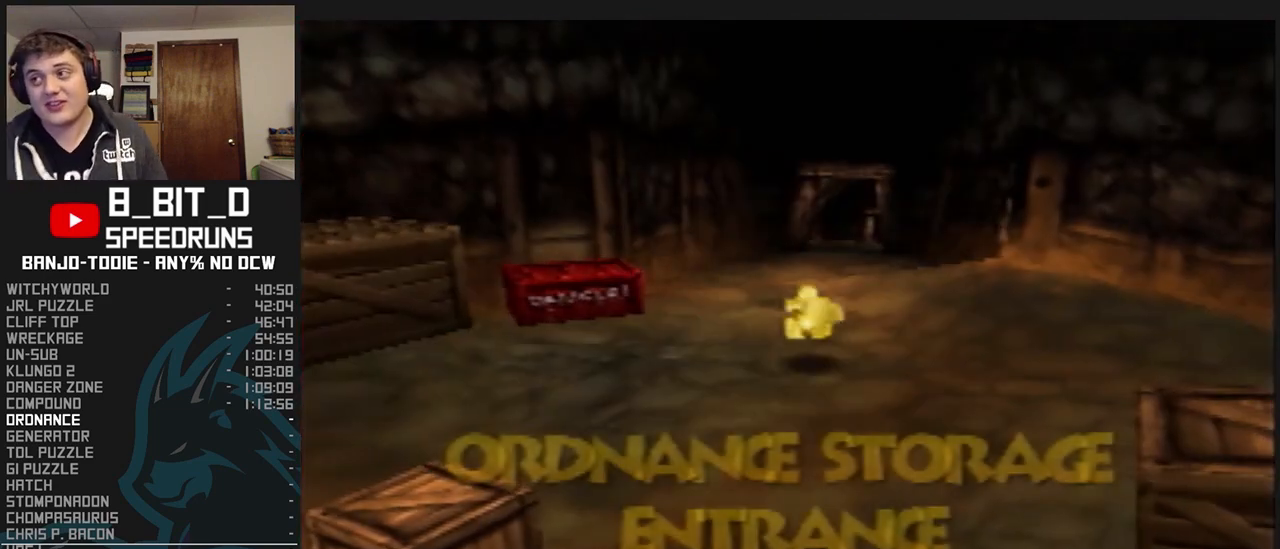
{"buttons": ["B", "L1", "R1"], "left_stick": "center", "events": [[33, "B", "up"], [100, "B", "down"], [233, "B", "up"], [300, "B", "down"], [400, "B", "up"], [500, "B", "down"]]}
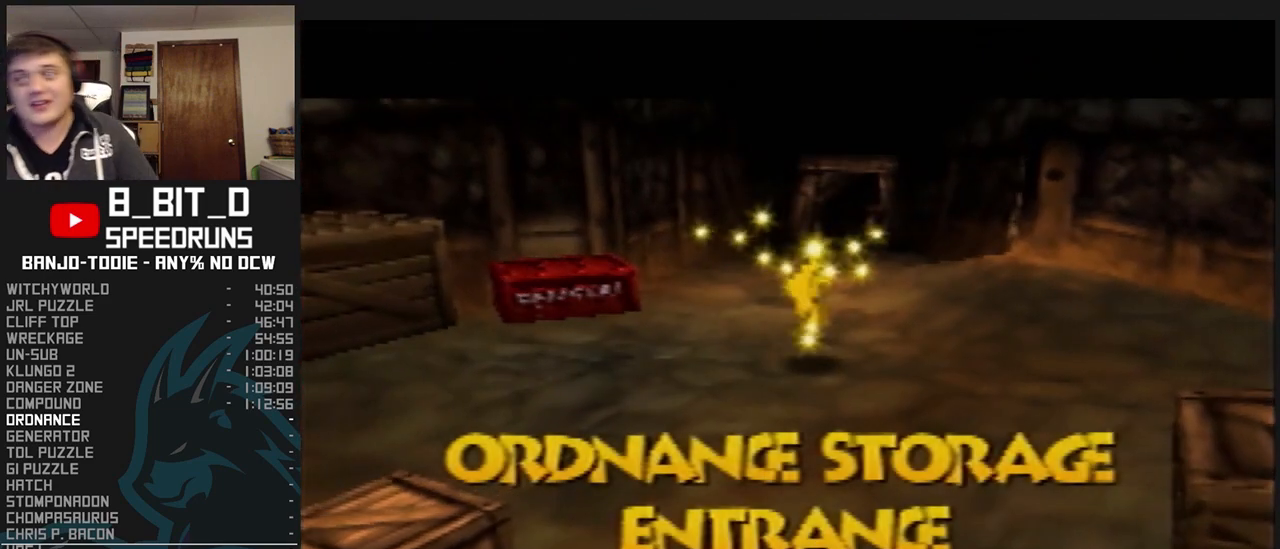
{"buttons": ["L1", "R1"], "left_stick": "center", "events": [[100, "B", "up"], [167, "B", "down"], [267, "B", "up"], [333, "B", "down"], [433, "B", "up"]]}
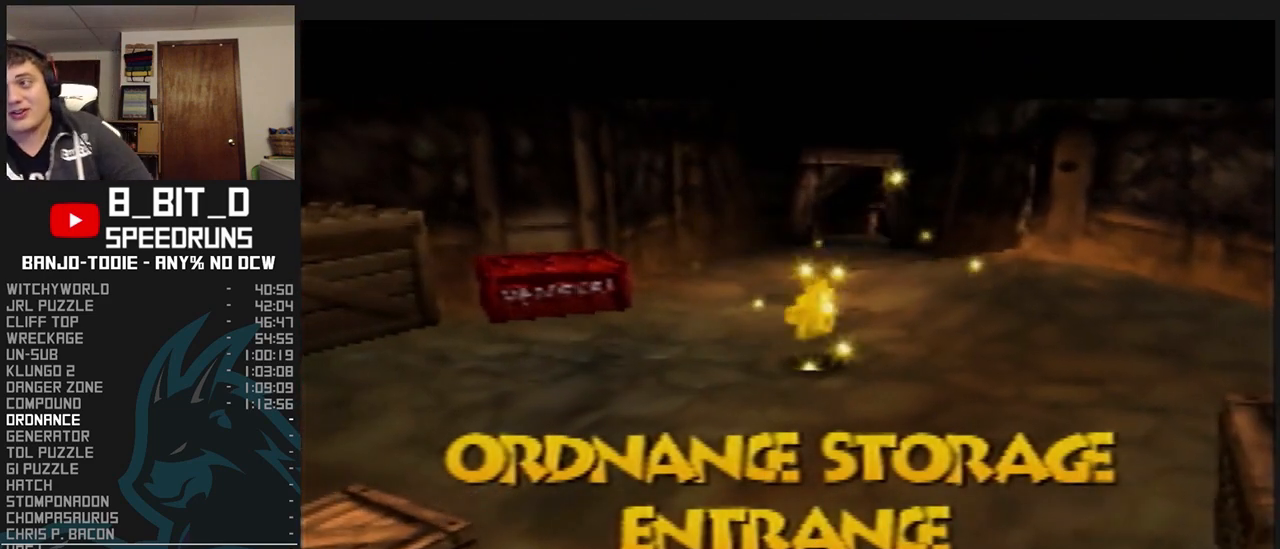
{"buttons": ["L1"], "left_stick": "center", "events": [[33, "B", "down"], [133, "B", "up"], [233, "B", "down"], [367, "B", "up"], [433, "R1", "up"]]}
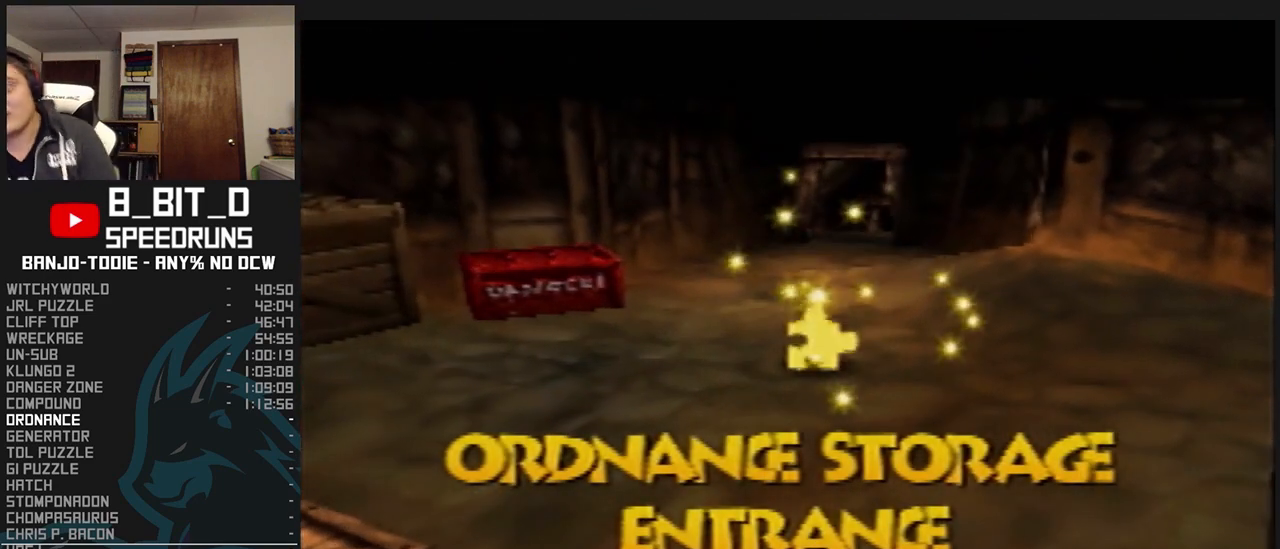
{"buttons": ["L1", "Z"], "left_stick": "center", "events": [[300, "Z", "down"]]}
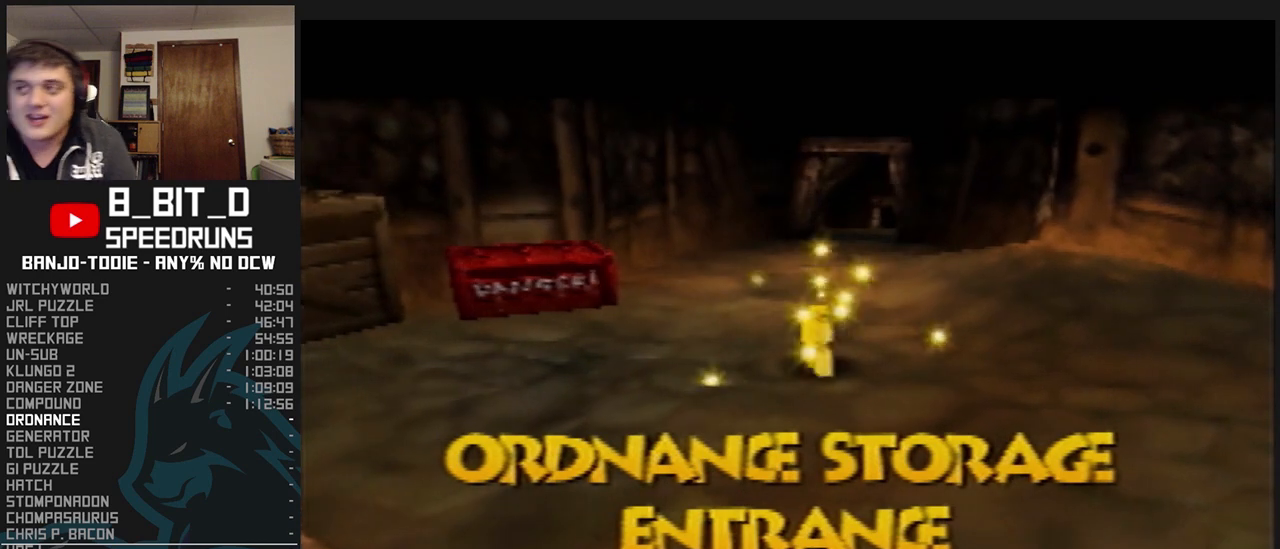
{"buttons": ["L1", "Z"], "left_stick": "center", "events": []}
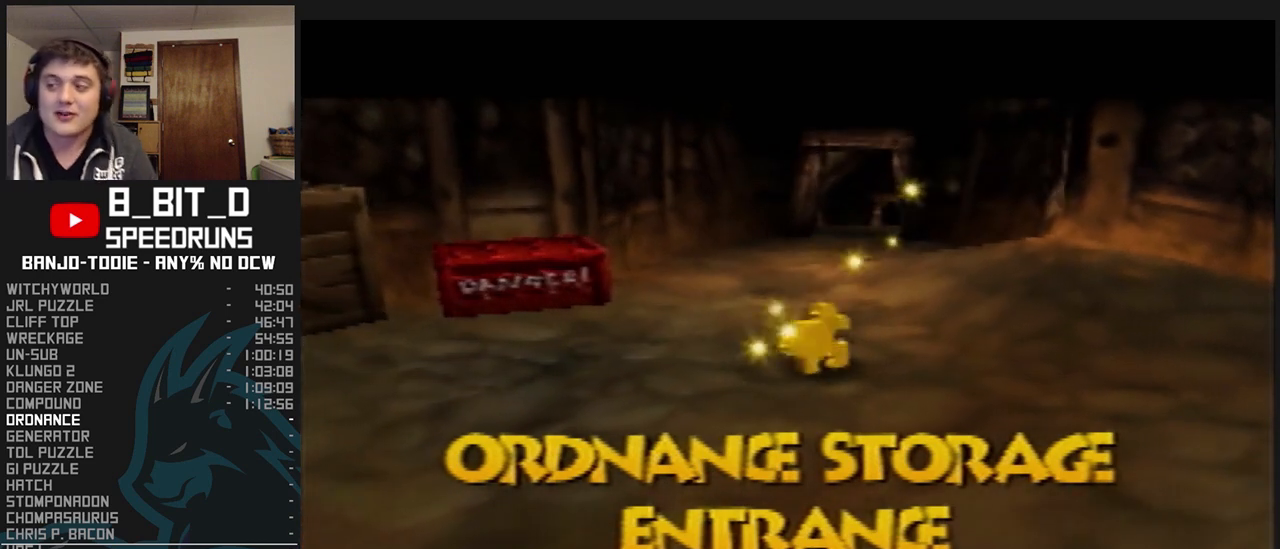
{"buttons": ["L1", "Z"], "left_stick": "center", "events": []}
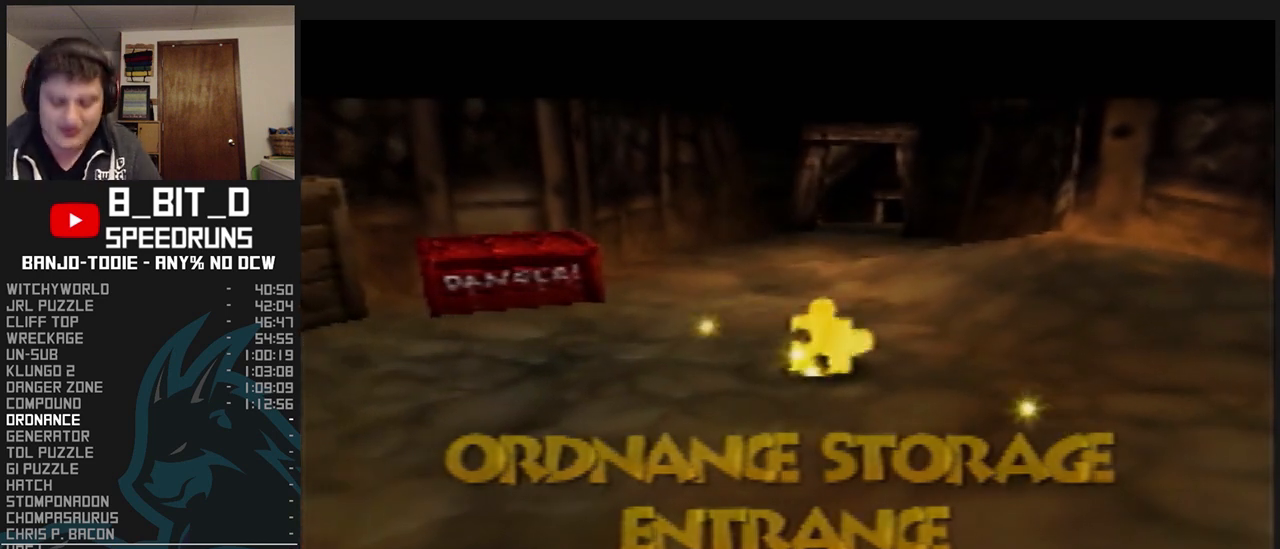
{"buttons": ["L1", "Z"], "left_stick": "center", "events": []}
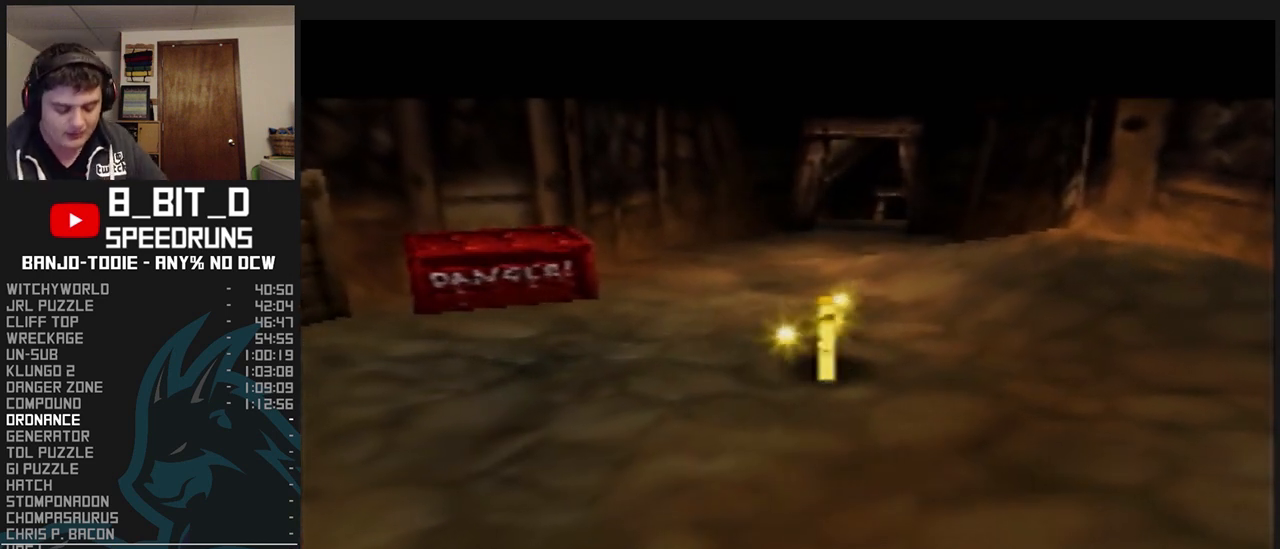
{"buttons": ["L1", "Z"], "left_stick": "center", "events": [[400, "C_UP", "down"], [500, "C_UP", "up"]]}
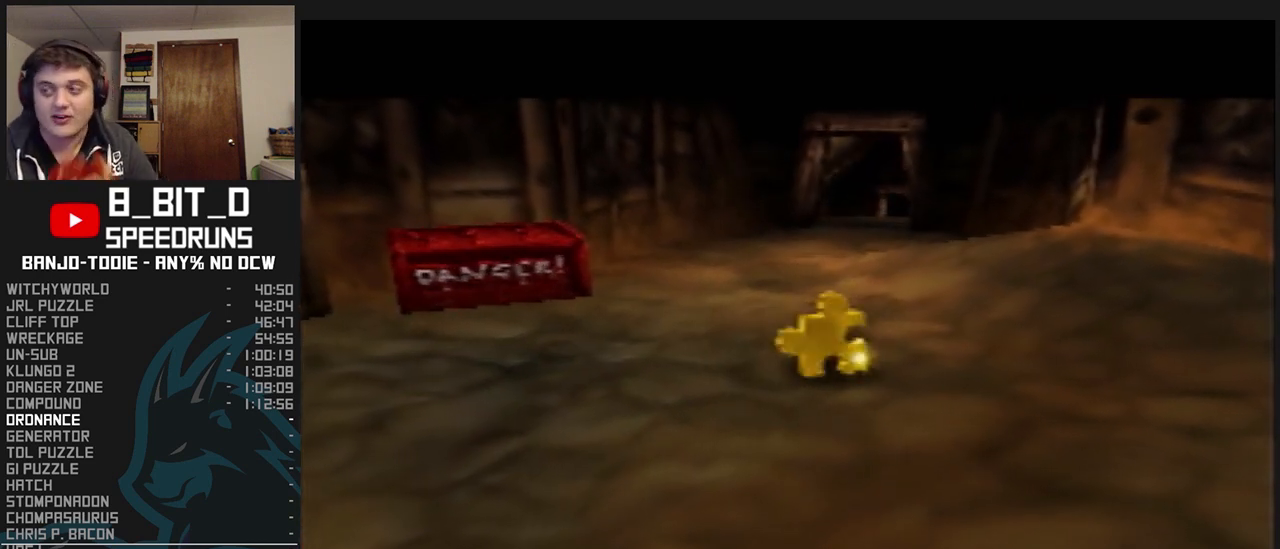
{"buttons": ["L1", "Z"], "left_stick": "center", "events": []}
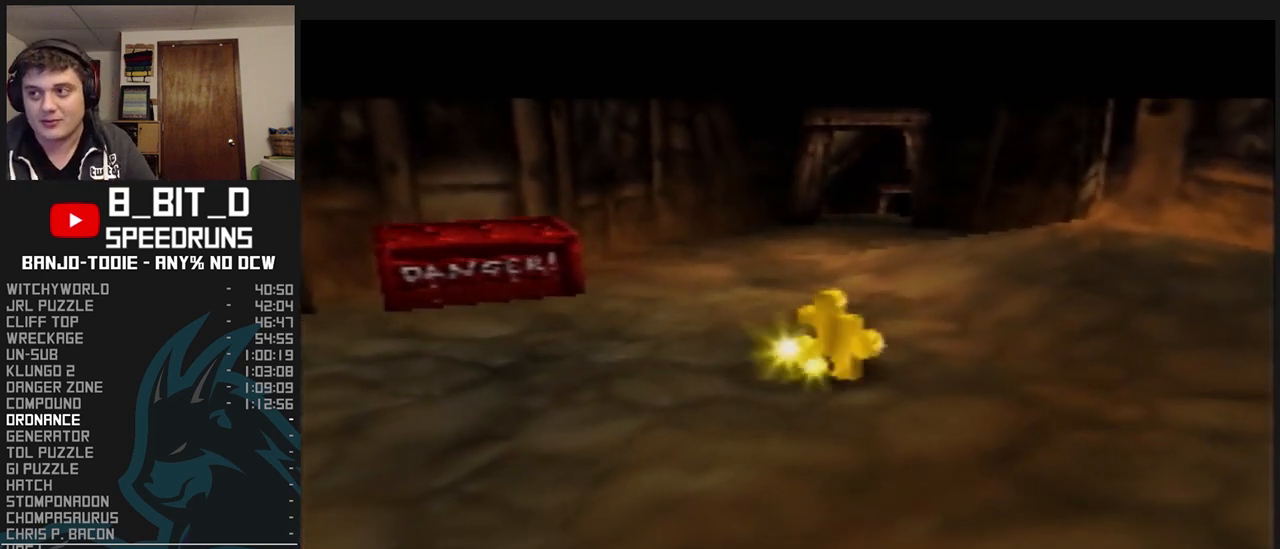
{"buttons": ["L1", "Z"], "left_stick": "center", "events": []}
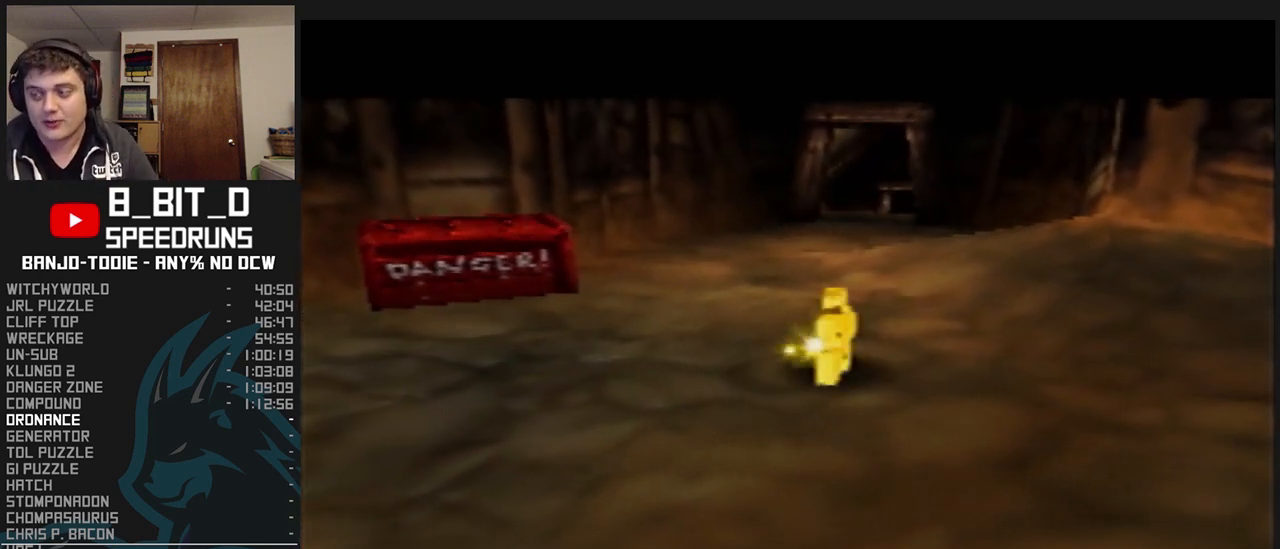
{"buttons": ["L1", "Z"], "left_stick": "center", "events": [[100, "R1", "down"], [100, "START", "down"], [133, "R1", "up"], [133, "START", "up"]]}
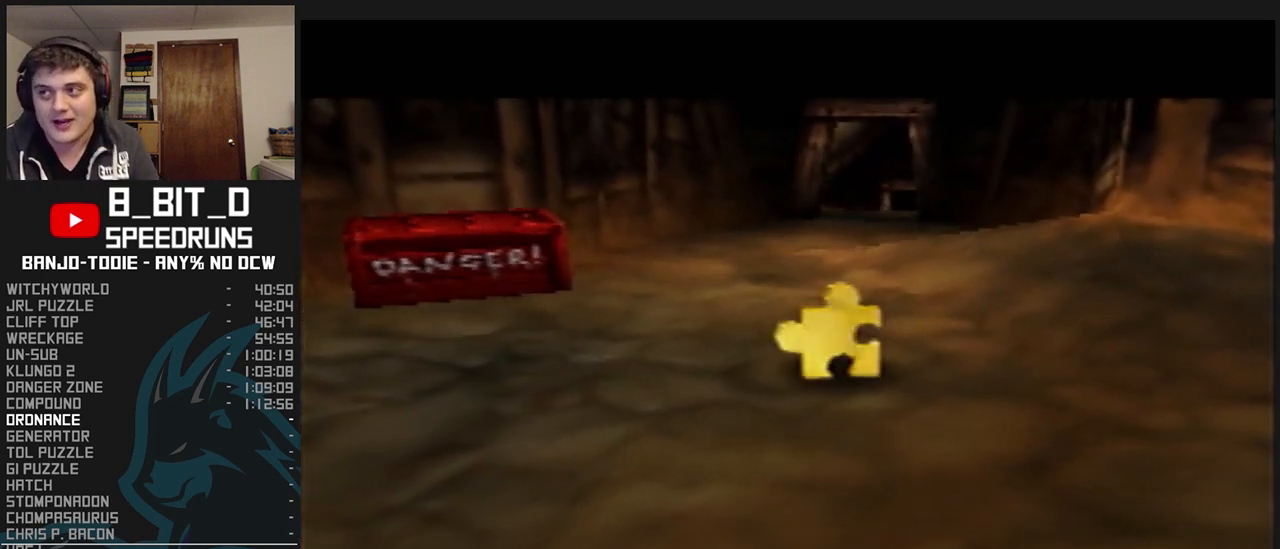
{"buttons": ["L1", "Z"], "left_stick": "center", "events": []}
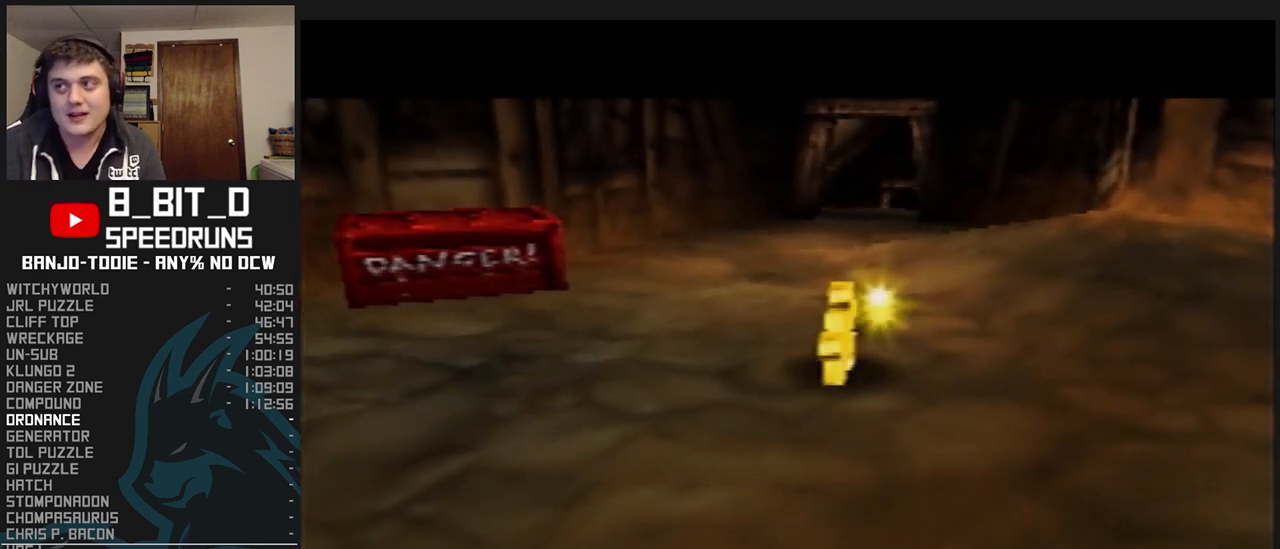
{"buttons": ["L1", "Z"], "left_stick": "center", "events": []}
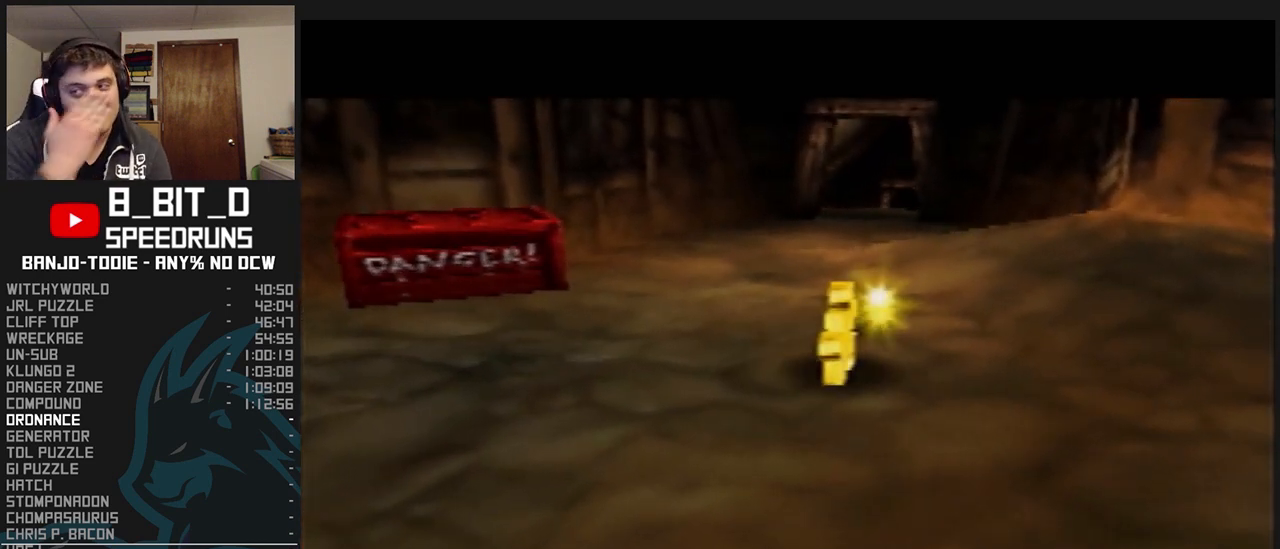
{"buttons": ["L1", "Z"], "left_stick": "center", "events": []}